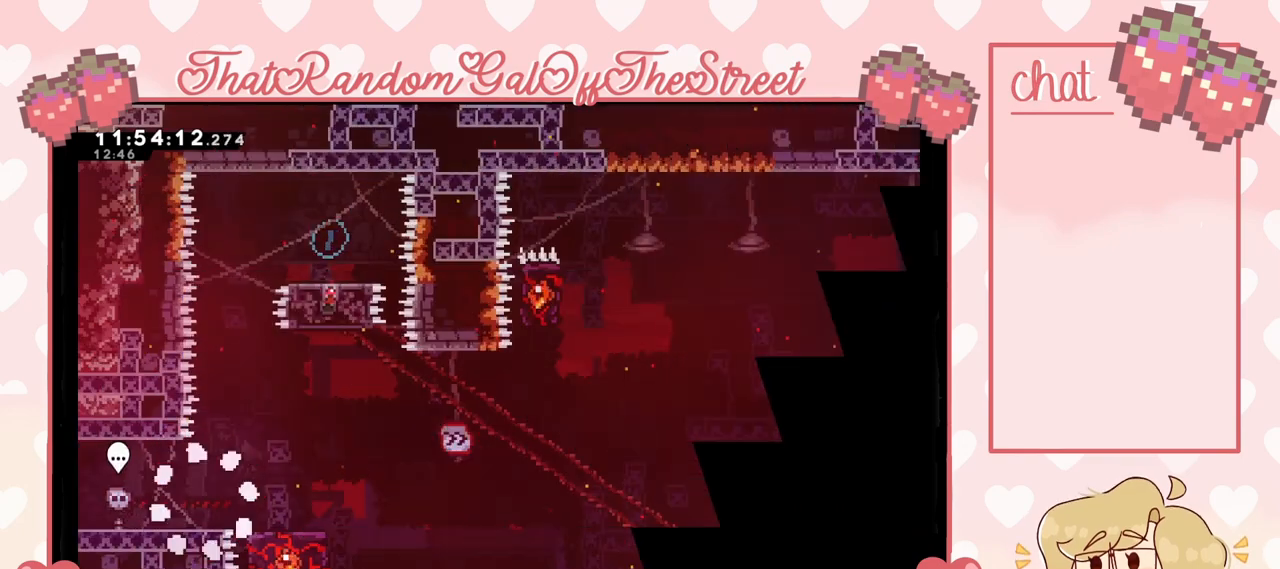
Gameplay with a controller (Xbox layout); each line is a JSON object with the inputs held at the frame after it. "events" lists button and stick changes between this image and that frame as [ms after this image, input, new state], when the widget could be followed in between.
{"buttons": [], "left_stick": "right", "right_stick": "center", "events": [[133, "left_stick", "right"], [267, "A", "down"], [367, "A", "up"]]}
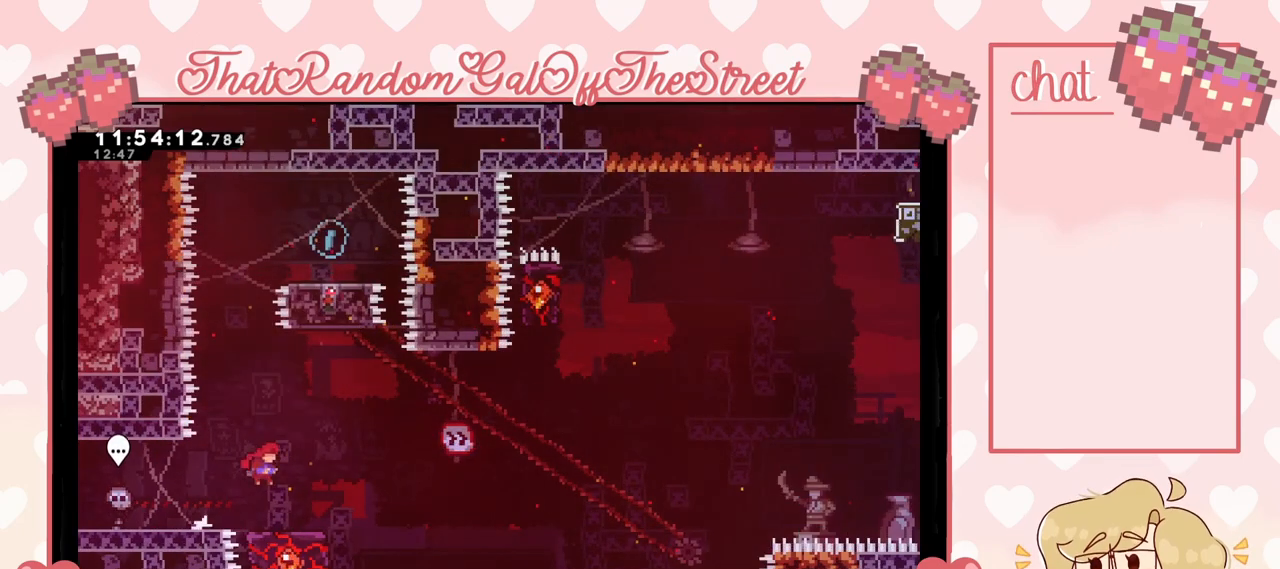
{"buttons": [], "left_stick": "center", "right_stick": "center", "events": [[33, "left_stick", "center"]]}
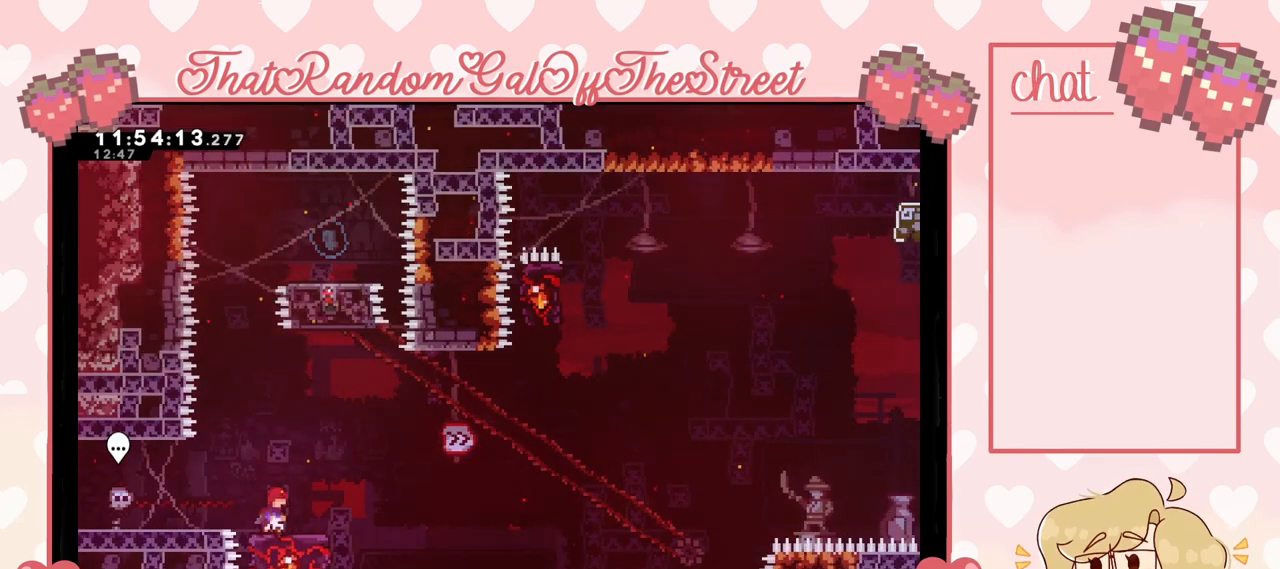
{"buttons": [], "left_stick": "right", "right_stick": "center", "events": [[33, "A", "down"], [133, "left_stick", "left"], [267, "A", "up"], [300, "left_stick", "up"], [333, "X", "down"], [467, "X", "up"], [500, "left_stick", "right"]]}
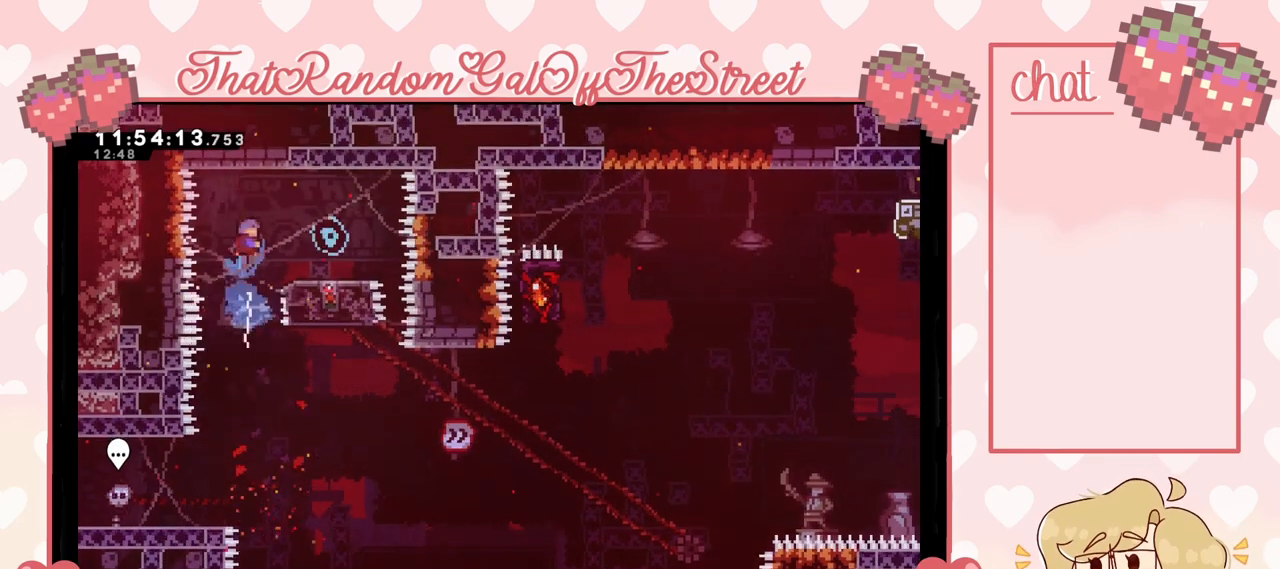
{"buttons": [], "left_stick": "center", "right_stick": "center", "events": [[433, "left_stick", "center"]]}
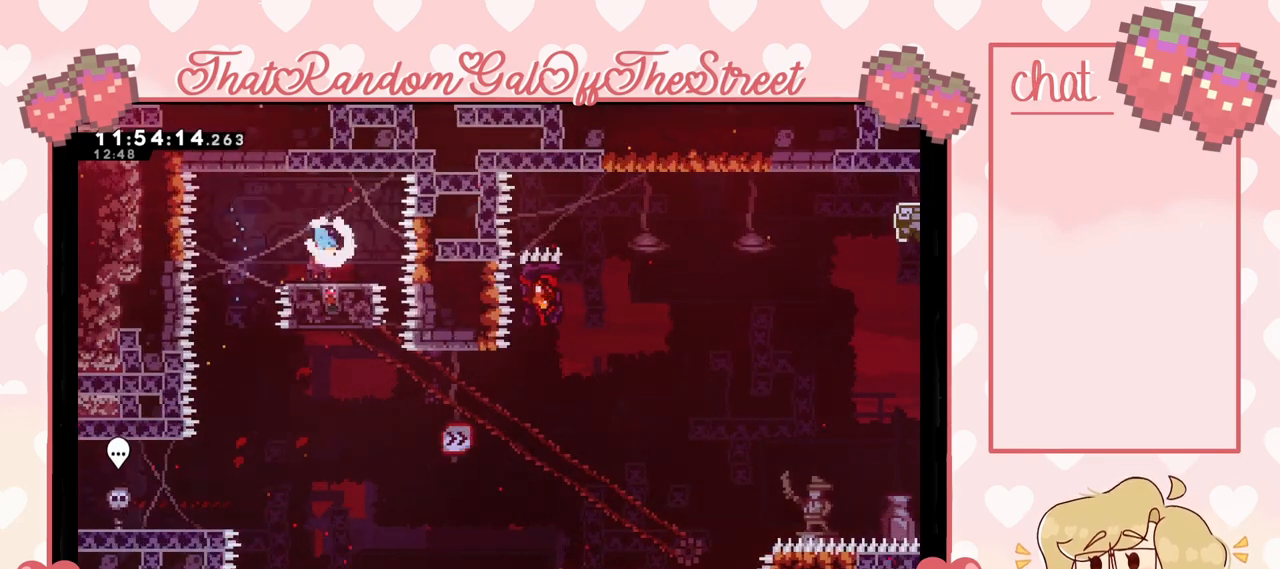
{"buttons": [], "left_stick": "left", "right_stick": "center", "events": [[33, "A", "down"], [33, "left_stick", "left"], [133, "A", "up"], [333, "left_stick", "center"], [500, "left_stick", "left"]]}
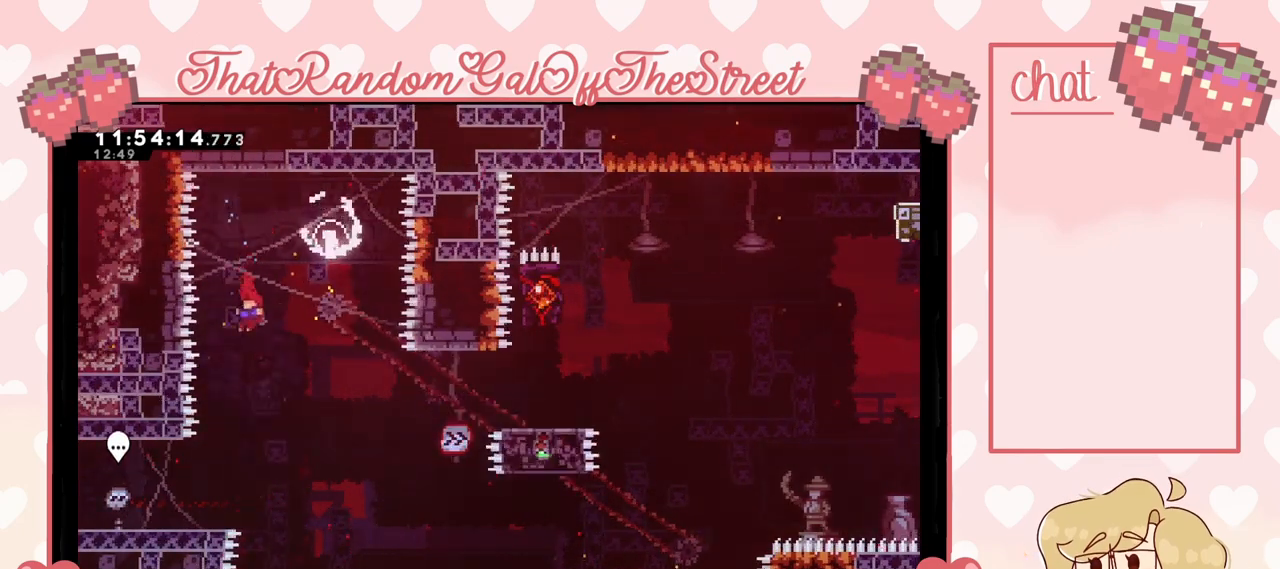
{"buttons": [], "left_stick": "center", "right_stick": "center", "events": [[167, "left_stick", "center"]]}
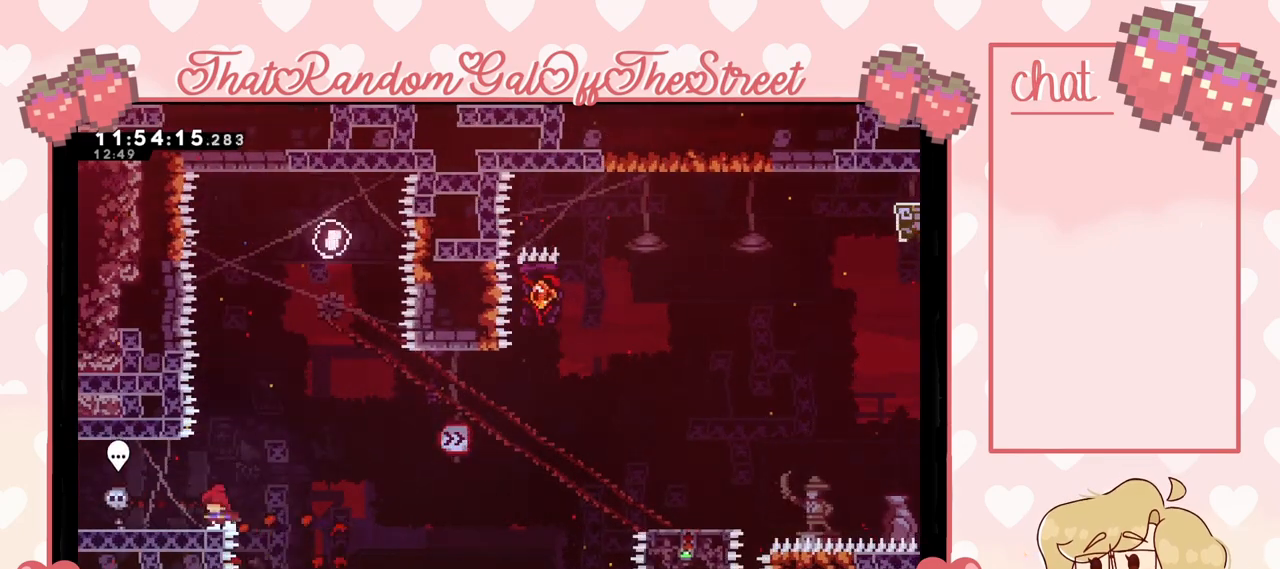
{"buttons": ["X"], "left_stick": "down-right", "right_stick": "center", "events": [[300, "A", "down"], [367, "A", "up"], [367, "left_stick", "down-right"], [467, "X", "down"]]}
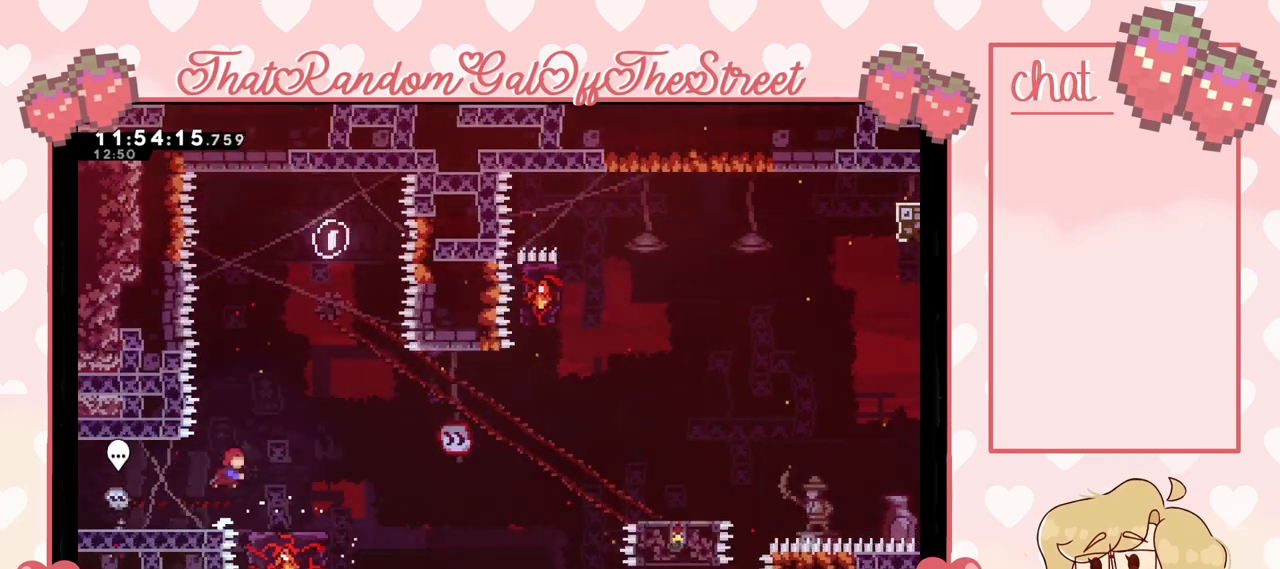
{"buttons": ["A"], "left_stick": "right", "right_stick": "center", "events": [[33, "X", "up"], [167, "A", "down"], [167, "left_stick", "right"]]}
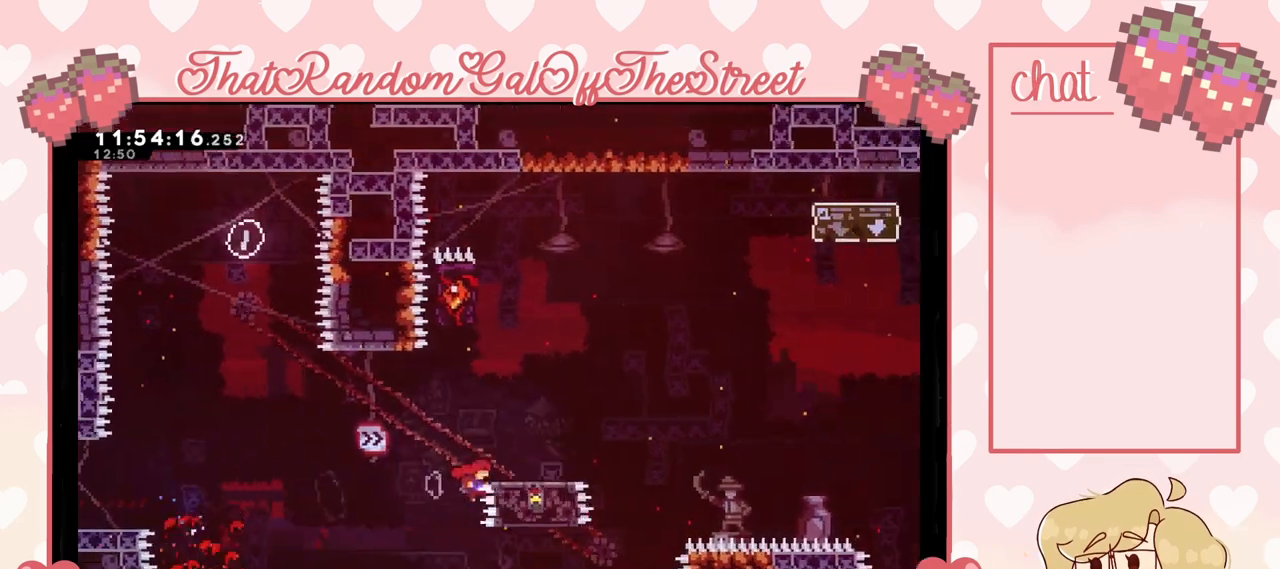
{"buttons": [], "left_stick": "up-right", "right_stick": "center", "events": [[33, "L2", "down"], [100, "A", "up"], [100, "left_stick", "up-right"], [267, "A", "down"], [267, "X", "down"], [300, "B", "down"], [300, "Y", "down"], [433, "A", "up"], [433, "L2", "up"], [467, "B", "up"], [467, "X", "up"], [467, "Y", "up"]]}
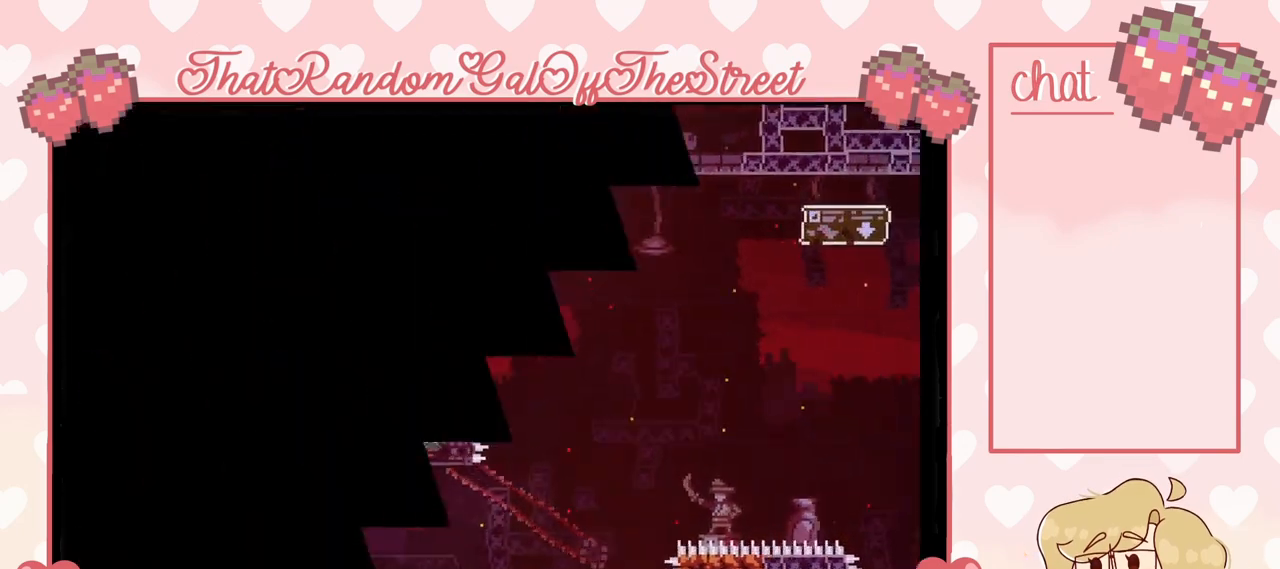
{"buttons": ["A", "B", "X", "Y"], "left_stick": "center", "right_stick": "center", "events": [[67, "A", "down"], [67, "B", "down"], [67, "X", "down"], [67, "Y", "down"], [133, "A", "up"], [167, "B", "up"], [167, "X", "up"], [167, "Y", "up"], [233, "A", "down"], [233, "B", "down"], [233, "Y", "down"], [233, "left_stick", "center"], [267, "X", "down"], [333, "A", "up"], [333, "B", "up"], [333, "X", "up"], [367, "Y", "up"], [400, "A", "down"], [400, "B", "down"], [400, "X", "down"], [400, "Y", "down"]]}
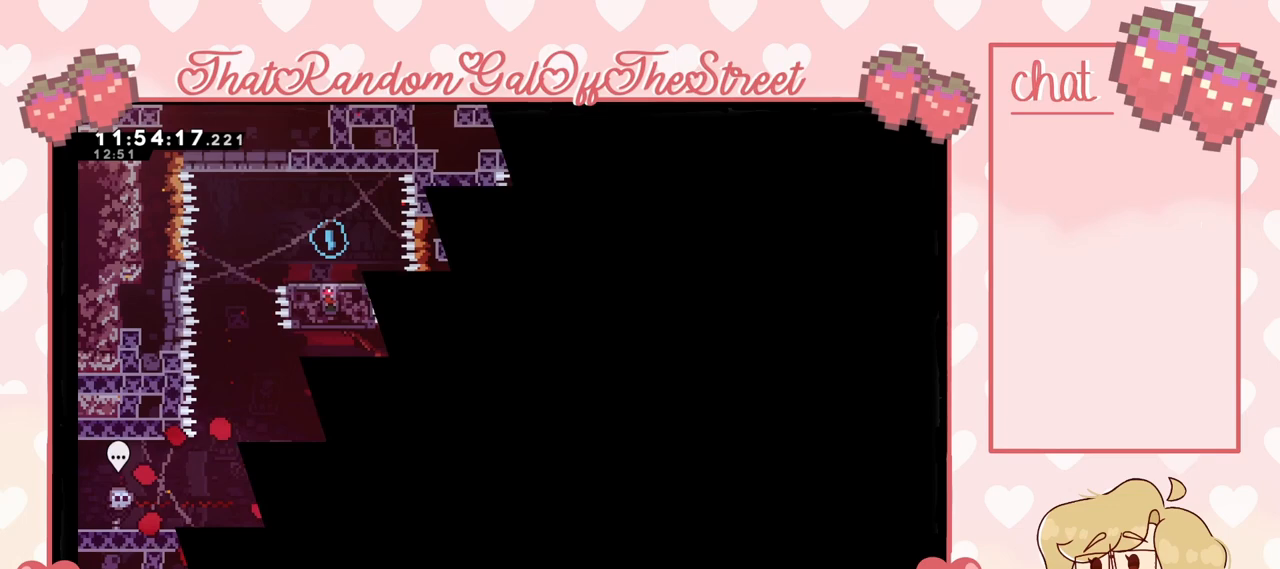
{"buttons": [], "left_stick": "right", "right_stick": "center", "events": [[33, "A", "up"], [33, "B", "up"], [33, "X", "up"], [33, "Y", "up"], [500, "left_stick", "right"]]}
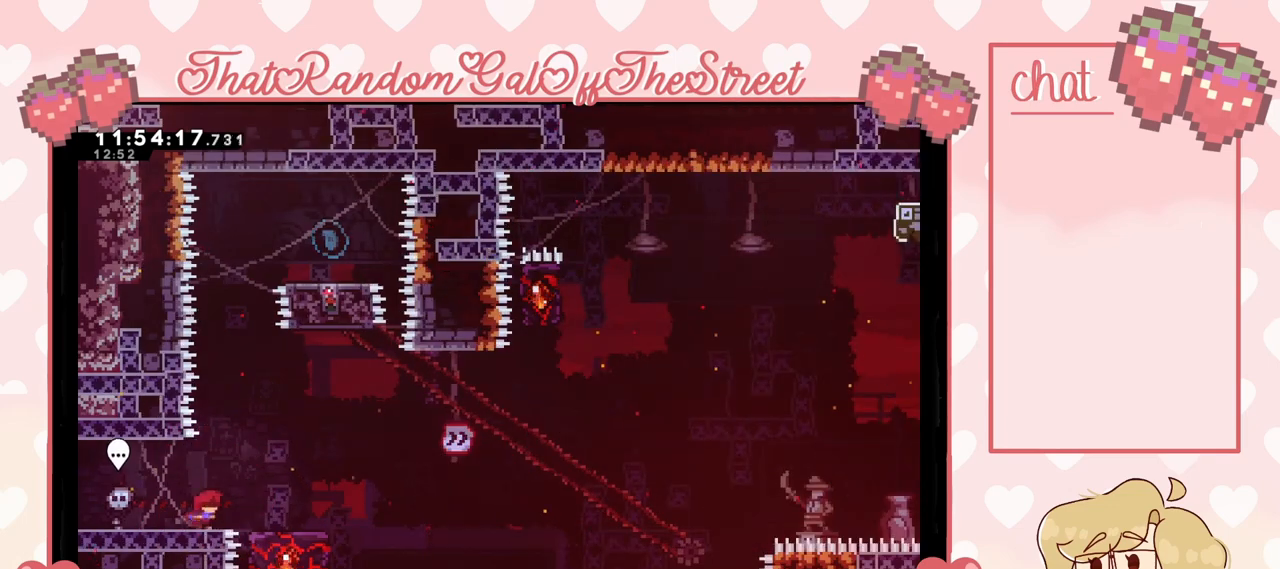
{"buttons": [], "left_stick": "center", "right_stick": "center", "events": [[100, "A", "down"], [200, "A", "up"], [333, "left_stick", "center"]]}
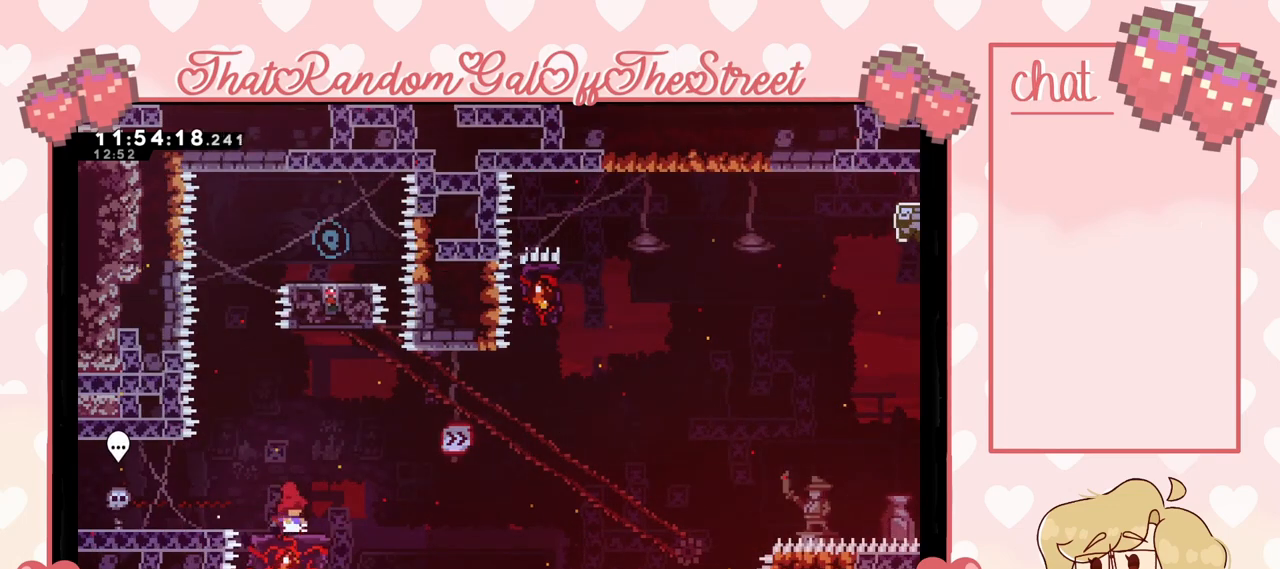
{"buttons": ["A"], "left_stick": "left", "right_stick": "center", "events": [[367, "A", "down"], [367, "left_stick", "left"]]}
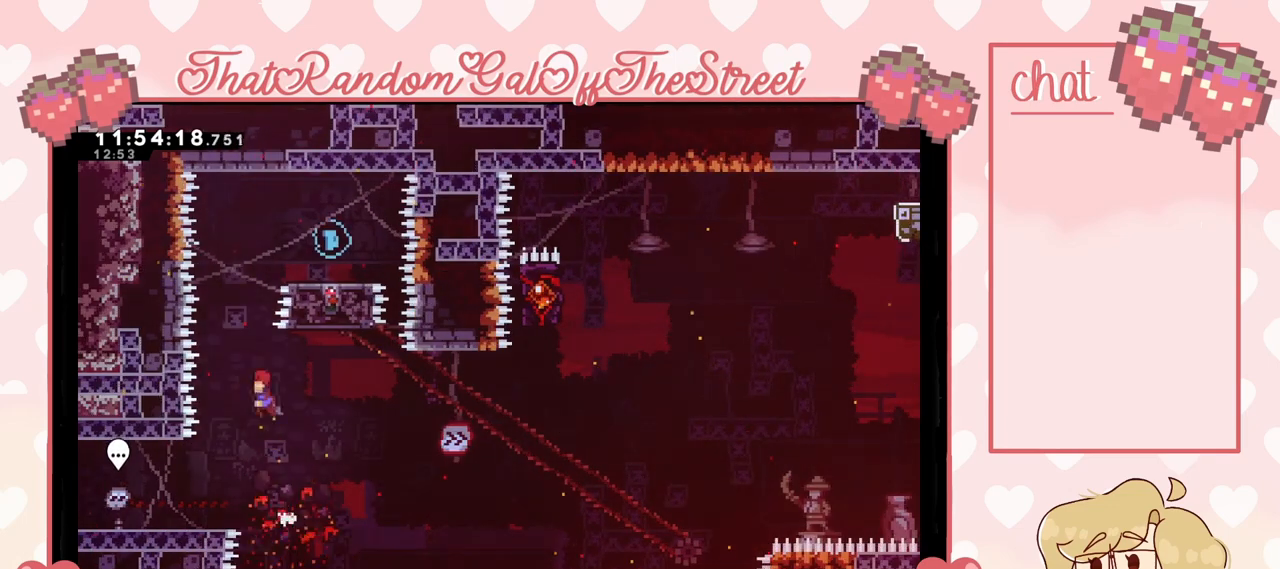
{"buttons": [], "left_stick": "right", "right_stick": "center", "events": [[33, "A", "up"], [133, "X", "down"], [167, "left_stick", "up"], [267, "X", "up"], [333, "left_stick", "right"]]}
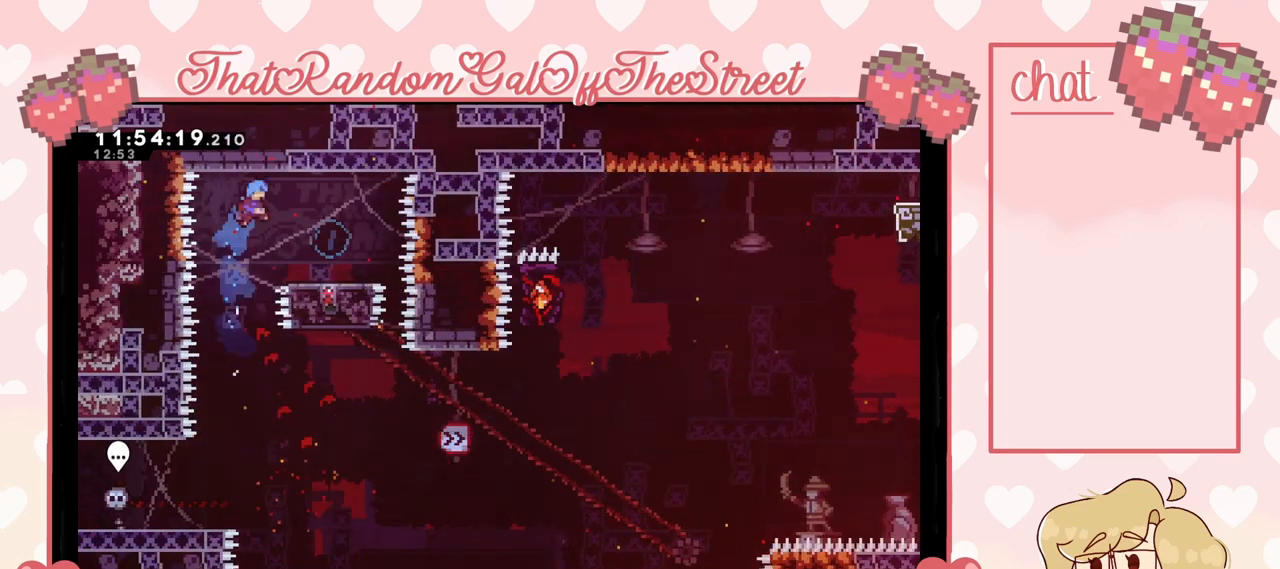
{"buttons": [], "left_stick": "left", "right_stick": "center", "events": [[267, "left_stick", "center"], [300, "A", "down"], [333, "left_stick", "left"], [367, "A", "up"]]}
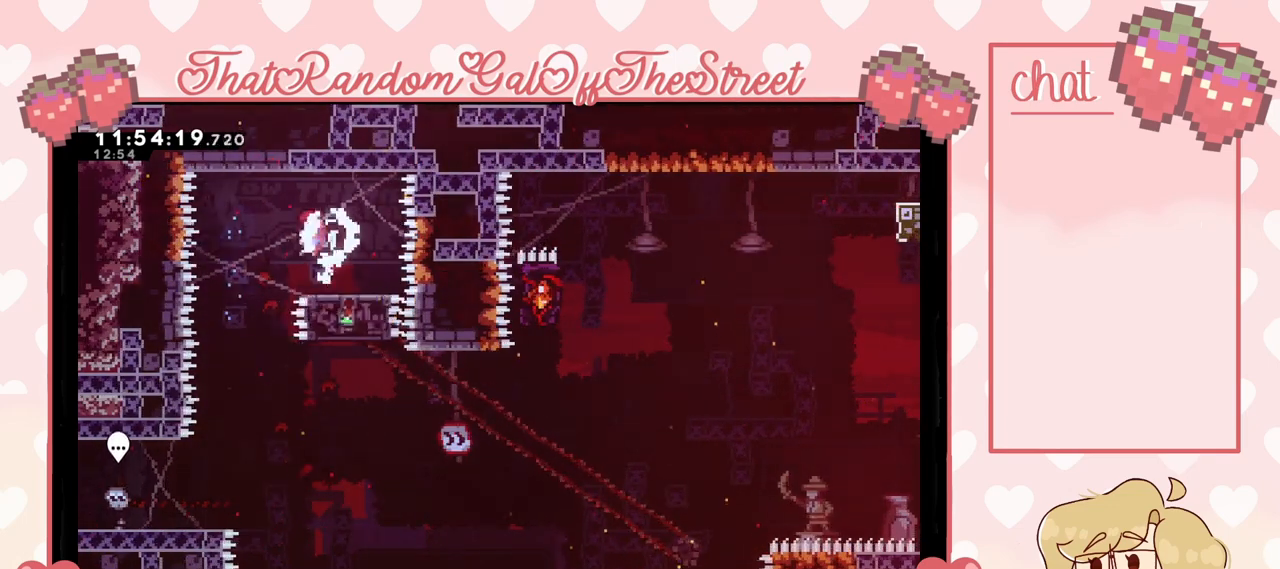
{"buttons": [], "left_stick": "left", "right_stick": "center", "events": [[100, "left_stick", "center"], [233, "left_stick", "left"], [433, "left_stick", "center"], [500, "left_stick", "left"]]}
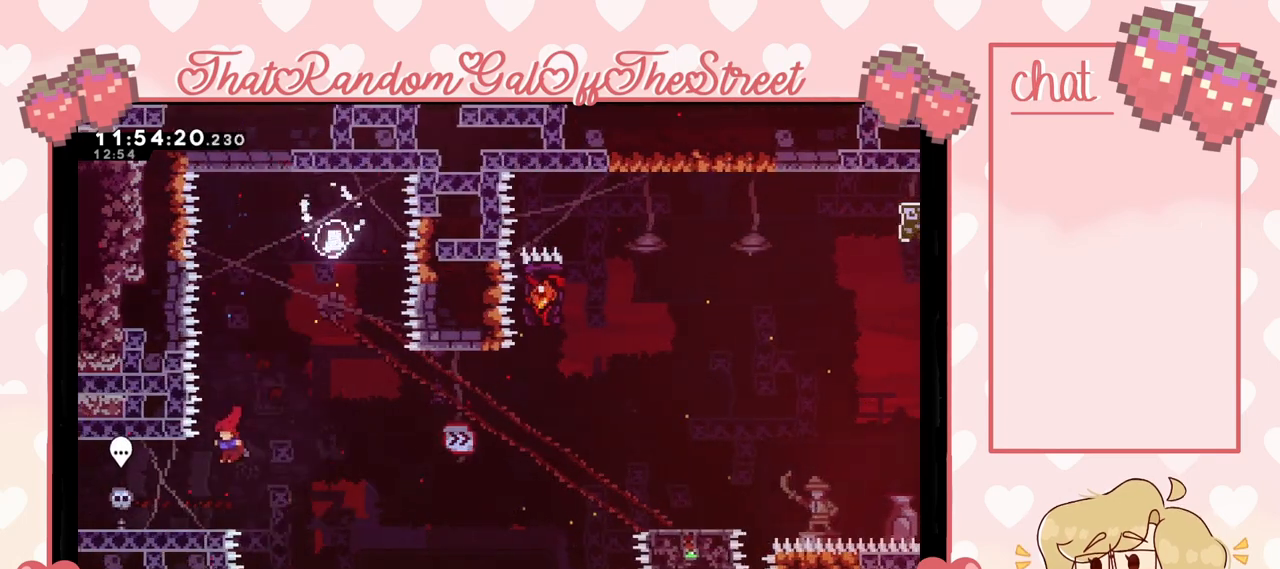
{"buttons": [], "left_stick": "down-right", "right_stick": "center", "events": [[133, "left_stick", "center"], [300, "A", "down"], [300, "left_stick", "right"], [433, "A", "up"], [500, "left_stick", "down-right"]]}
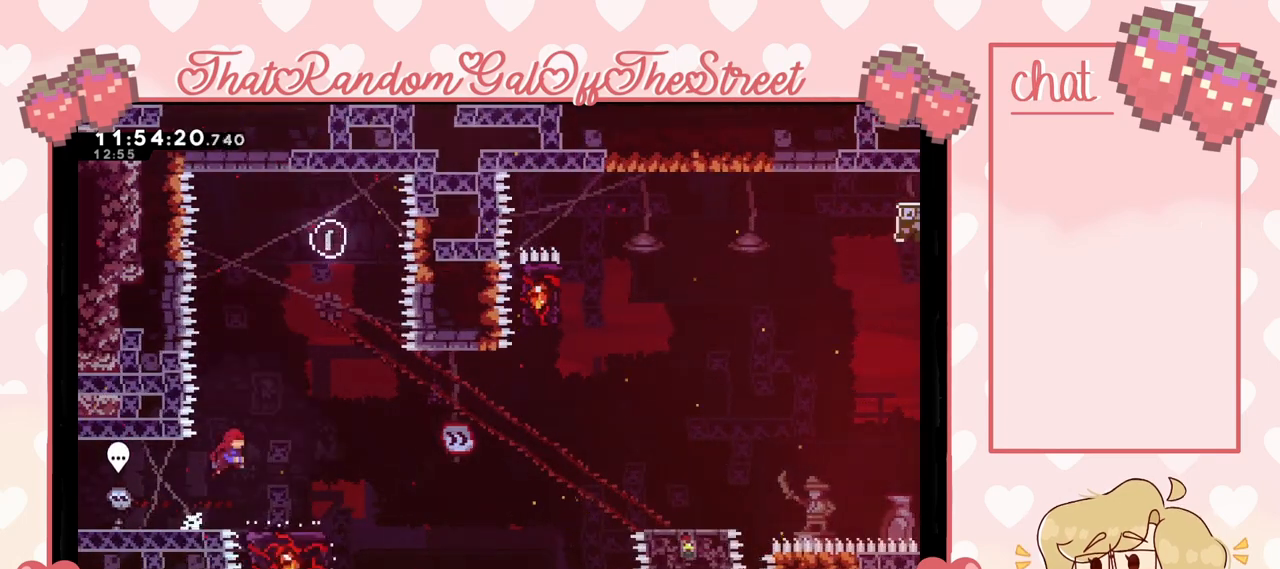
{"buttons": ["X"], "left_stick": "up-right", "right_stick": "center", "events": [[33, "X", "down"], [133, "X", "up"], [233, "A", "down"], [267, "left_stick", "right"], [433, "A", "up"], [500, "X", "down"], [500, "left_stick", "up-right"]]}
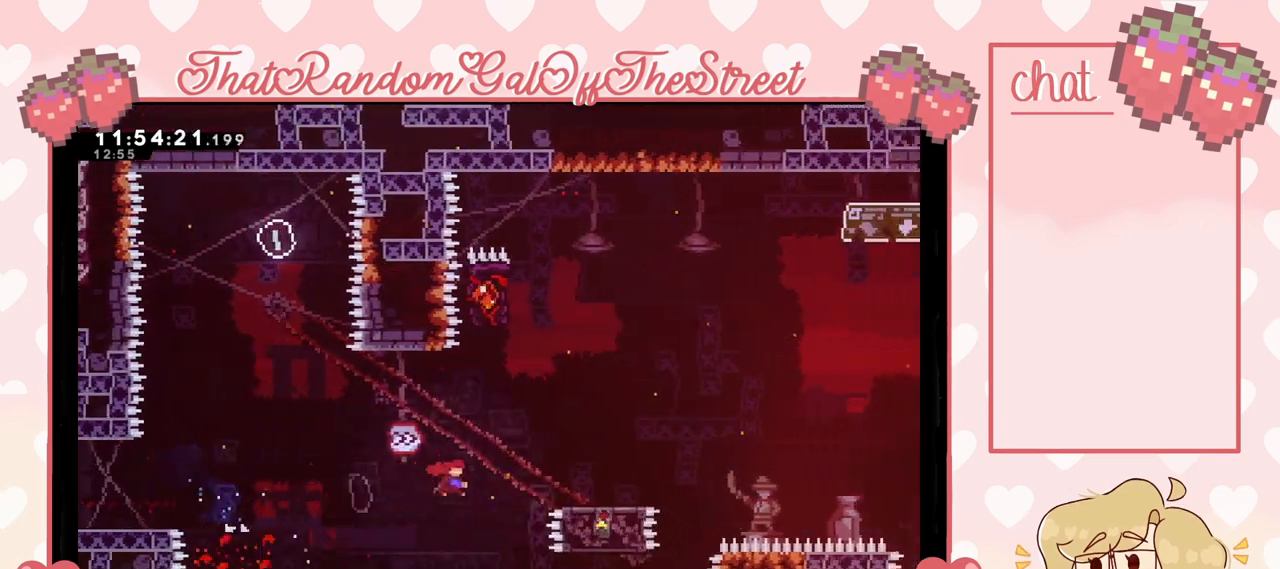
{"buttons": [], "left_stick": "up-left", "right_stick": "center", "events": [[133, "X", "up"], [167, "left_stick", "up-left"]]}
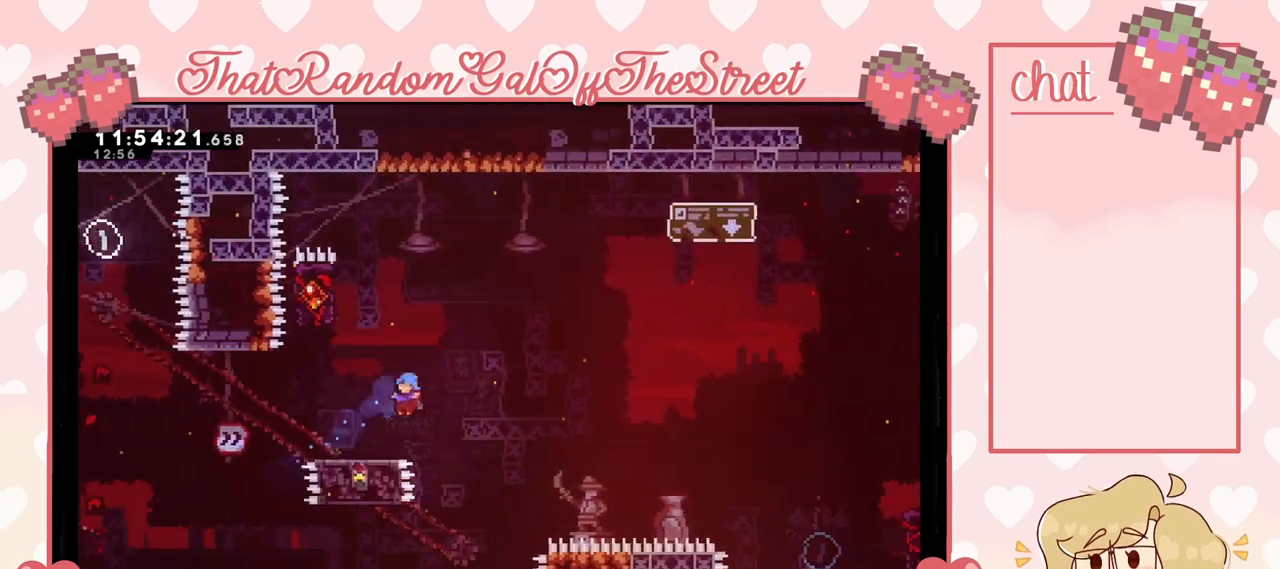
{"buttons": ["A"], "left_stick": "right", "right_stick": "center", "events": [[167, "A", "down"], [167, "left_stick", "center"], [233, "left_stick", "right"]]}
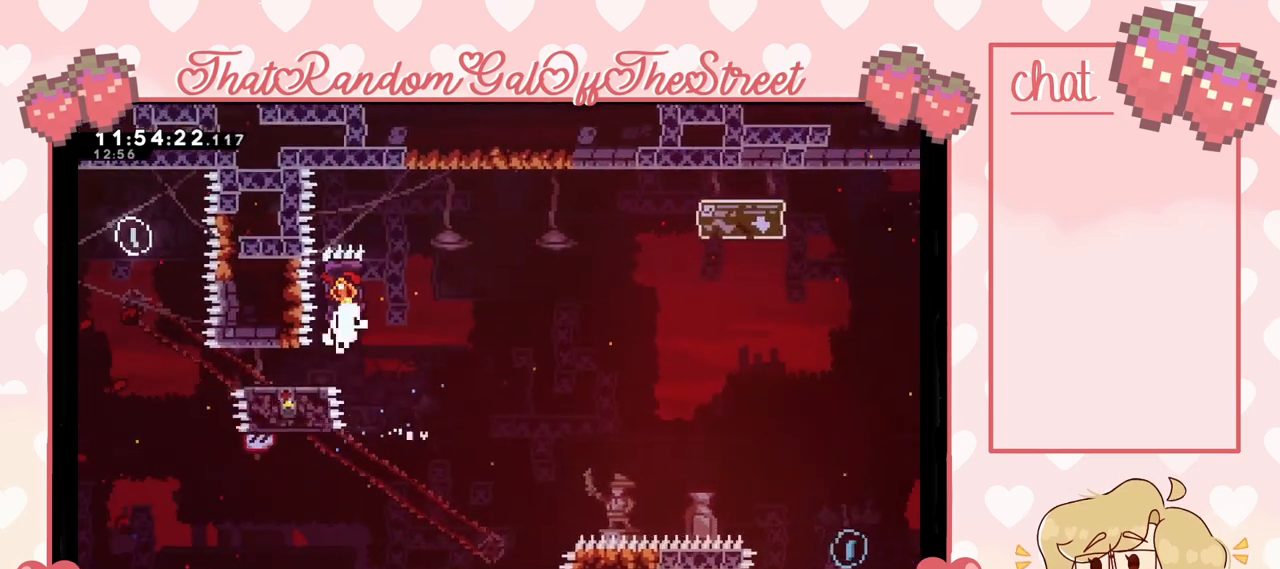
{"buttons": ["B", "Y"], "left_stick": "center", "right_stick": "center", "events": [[33, "A", "up"], [167, "left_stick", "up-right"], [300, "A", "down"], [300, "B", "down"], [300, "X", "down"], [300, "Y", "down"], [367, "left_stick", "center"], [433, "A", "up"], [433, "B", "up"], [433, "X", "up"], [467, "Y", "up"], [500, "B", "down"], [500, "Y", "down"]]}
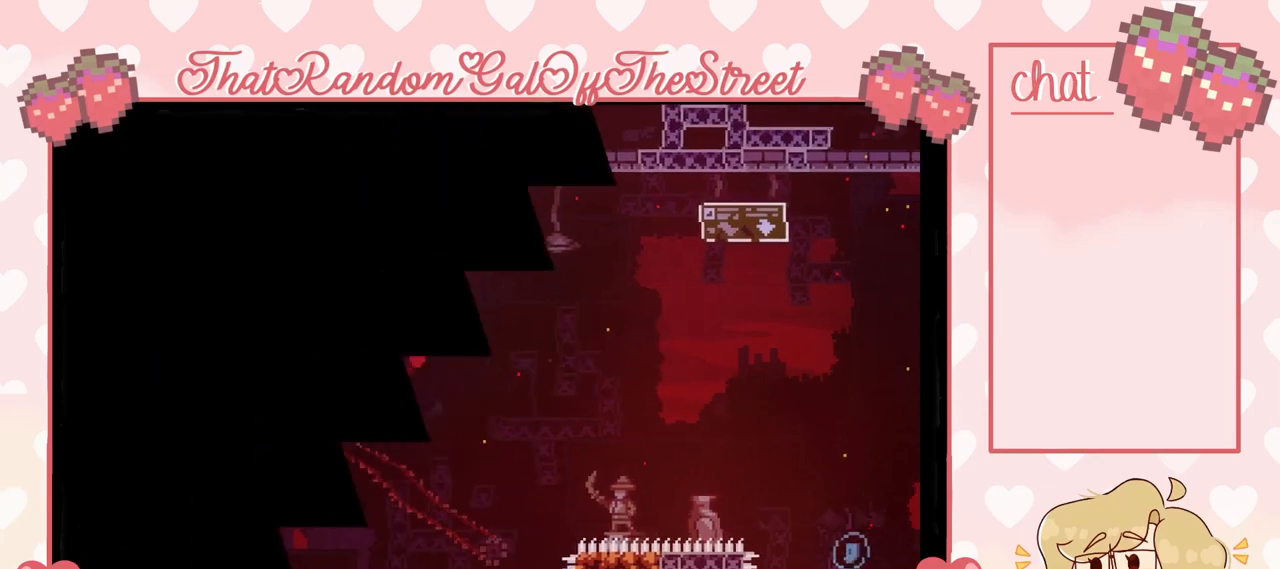
{"buttons": ["B", "X", "Y"], "left_stick": "center", "right_stick": "center", "events": [[33, "A", "down"], [33, "X", "down"], [133, "A", "up"], [133, "B", "up"], [133, "X", "up"], [200, "A", "down"], [200, "B", "down"], [200, "X", "down"], [333, "A", "up"], [367, "A", "down"], [500, "A", "up"]]}
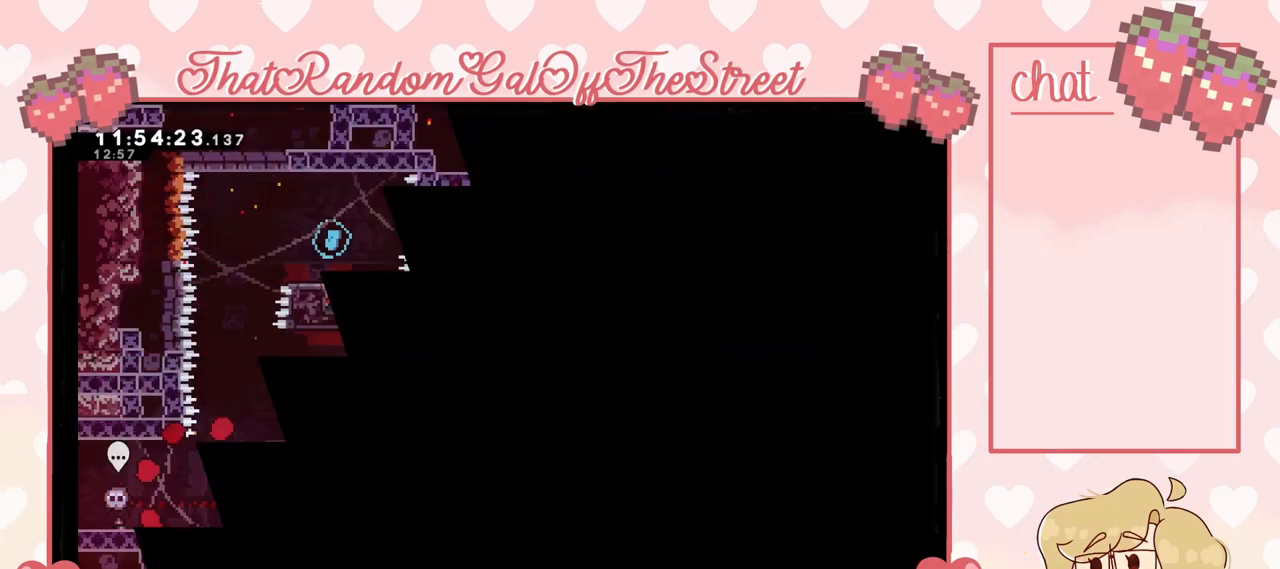
{"buttons": [], "left_stick": "right", "right_stick": "center", "events": [[33, "B", "up"], [33, "X", "up"], [33, "Y", "up"], [433, "left_stick", "right"]]}
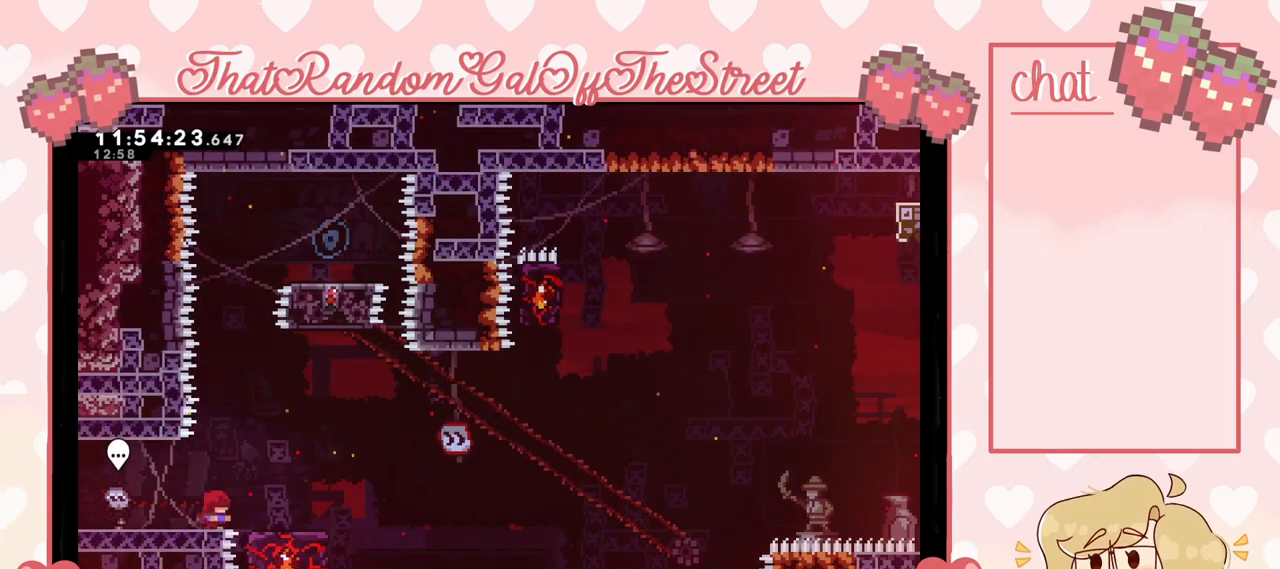
{"buttons": [], "left_stick": "center", "right_stick": "center", "events": [[33, "A", "down"], [167, "A", "up"], [333, "left_stick", "center"]]}
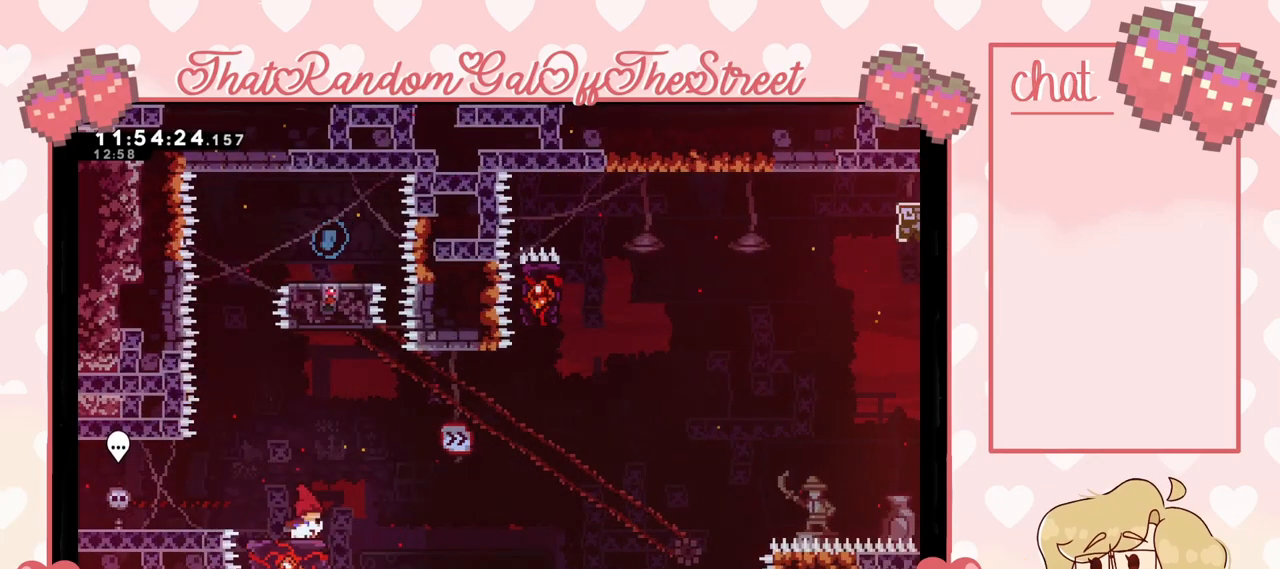
{"buttons": [], "left_stick": "left", "right_stick": "center", "events": [[233, "left_stick", "left"], [300, "A", "down"], [500, "A", "up"]]}
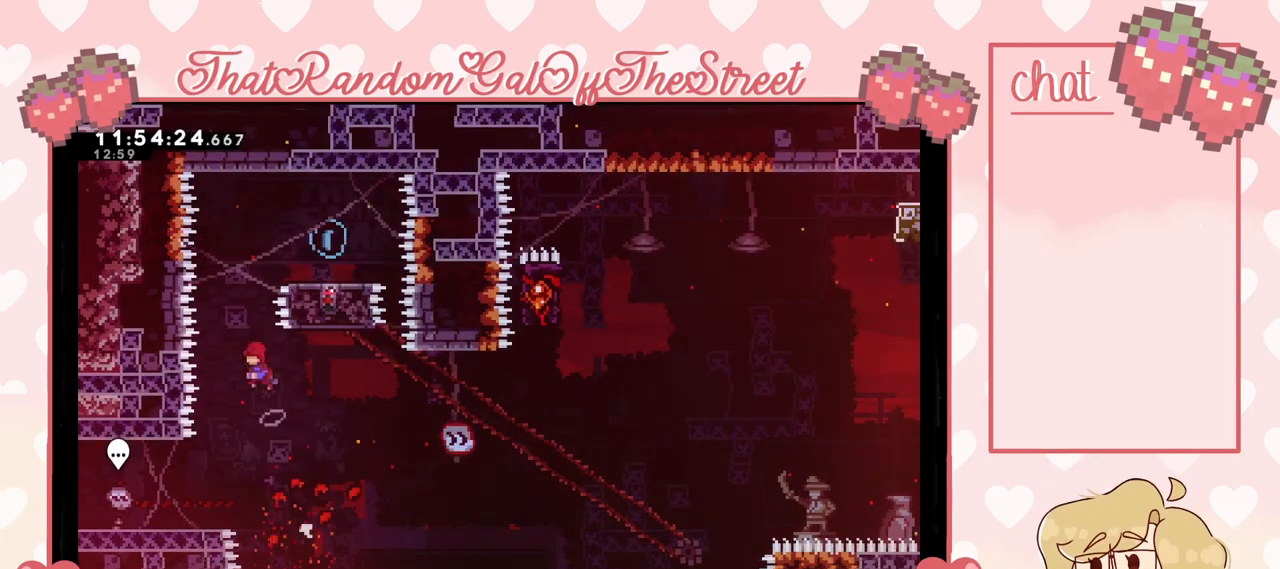
{"buttons": [], "left_stick": "right", "right_stick": "center", "events": [[100, "X", "down"], [100, "left_stick", "up"], [233, "X", "up"], [267, "left_stick", "up-right"], [367, "left_stick", "right"]]}
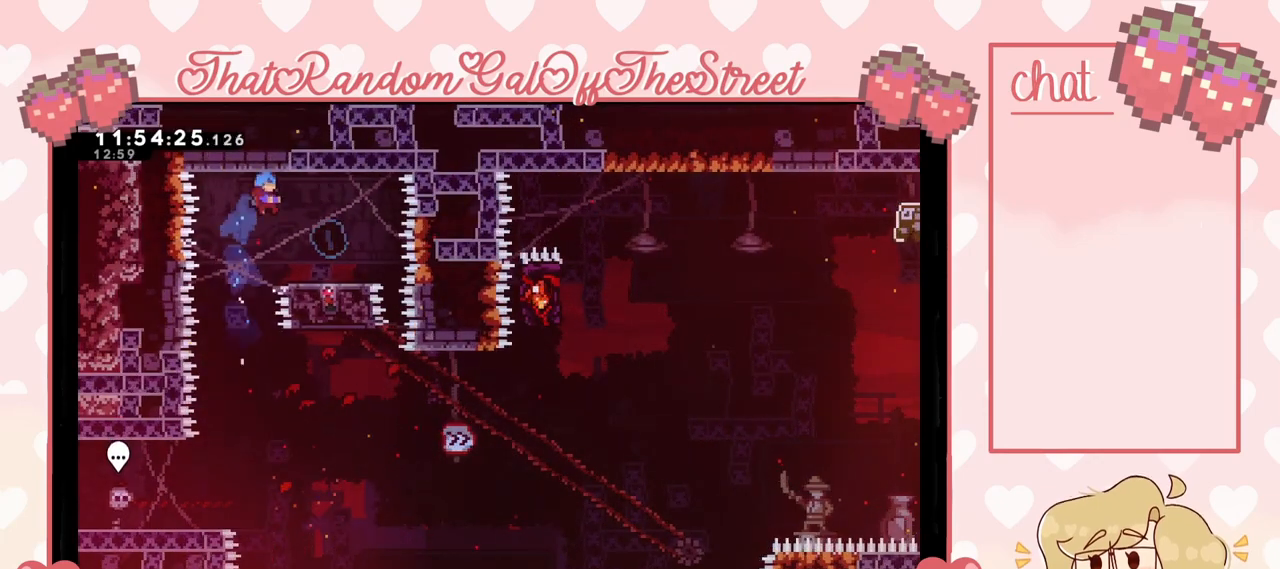
{"buttons": [], "left_stick": "left", "right_stick": "center", "events": [[200, "left_stick", "center"], [267, "A", "down"], [267, "left_stick", "left"], [333, "A", "up"]]}
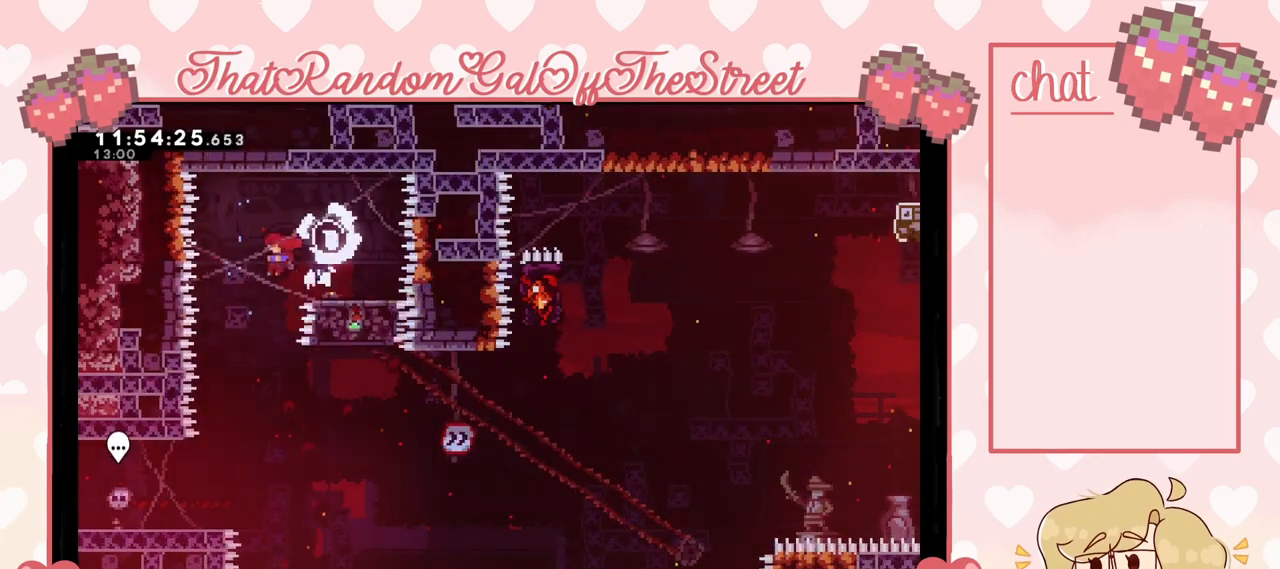
{"buttons": [], "left_stick": "center", "right_stick": "center", "events": [[133, "left_stick", "center"], [267, "left_stick", "left"], [400, "left_stick", "center"]]}
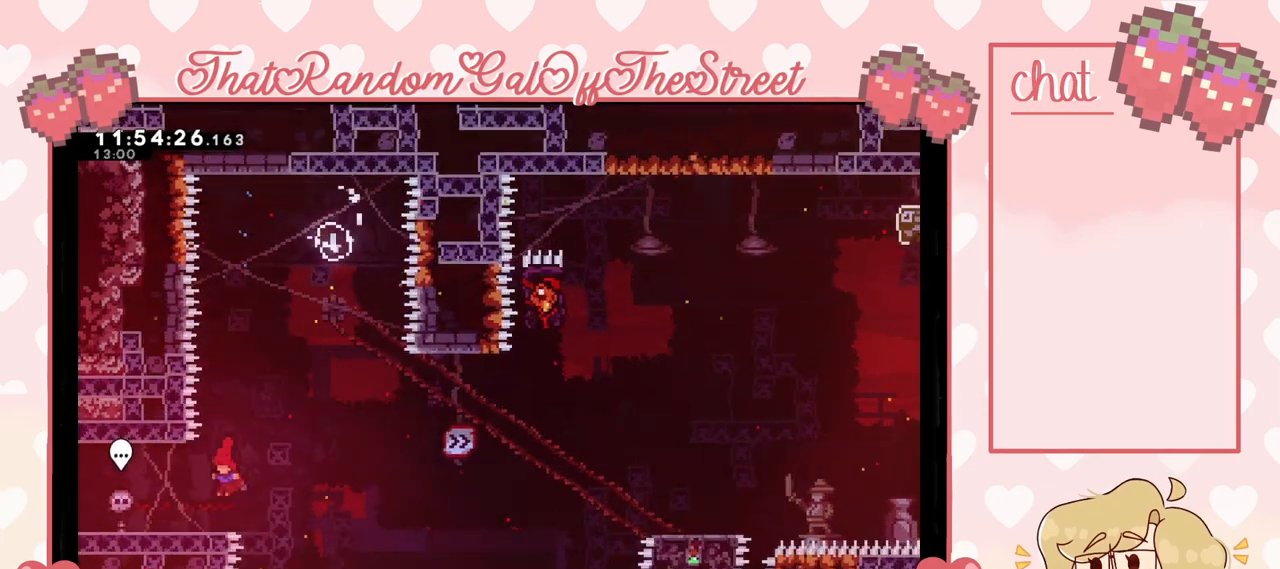
{"buttons": ["X"], "left_stick": "down-right", "right_stick": "center", "events": [[233, "A", "down"], [333, "A", "up"], [333, "left_stick", "right"], [400, "left_stick", "down-right"], [433, "X", "down"]]}
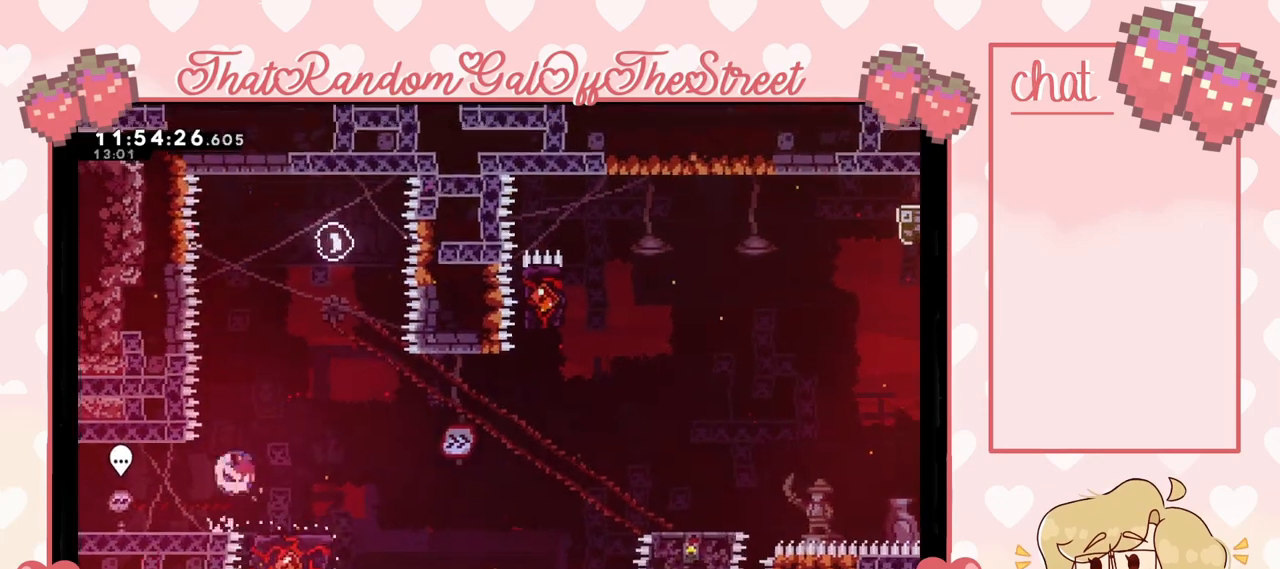
{"buttons": ["X"], "left_stick": "up-right", "right_stick": "center", "events": [[33, "X", "up"], [167, "A", "down"], [167, "left_stick", "right"], [467, "A", "up"], [467, "left_stick", "up-right"], [500, "X", "down"]]}